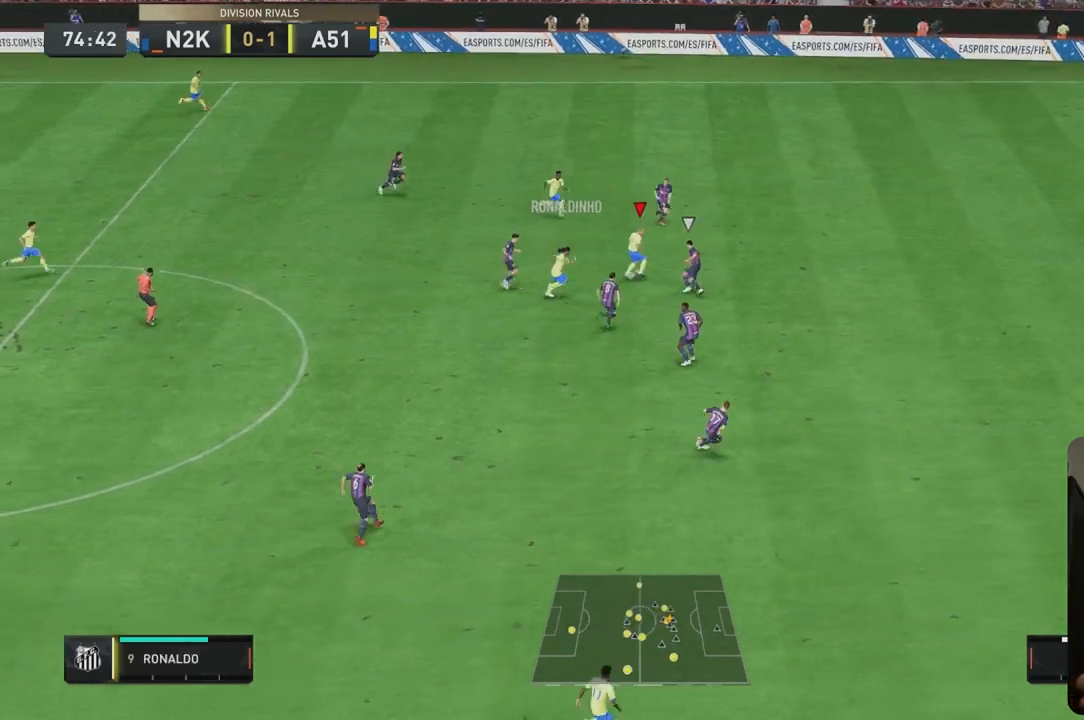
Gameplay with a controller (Xbox layout); each line is a JSON object with the inputs held at the frame after it. "events" lists button and stick changes between this image and that frame as [ms after this image, input, new state], when the widget could be followed in between. Not read: L3 R2 R3.
{"buttons": [], "left_stick": "up-right", "right_stick": "center", "events": [[450, "left_stick", "up-right"]]}
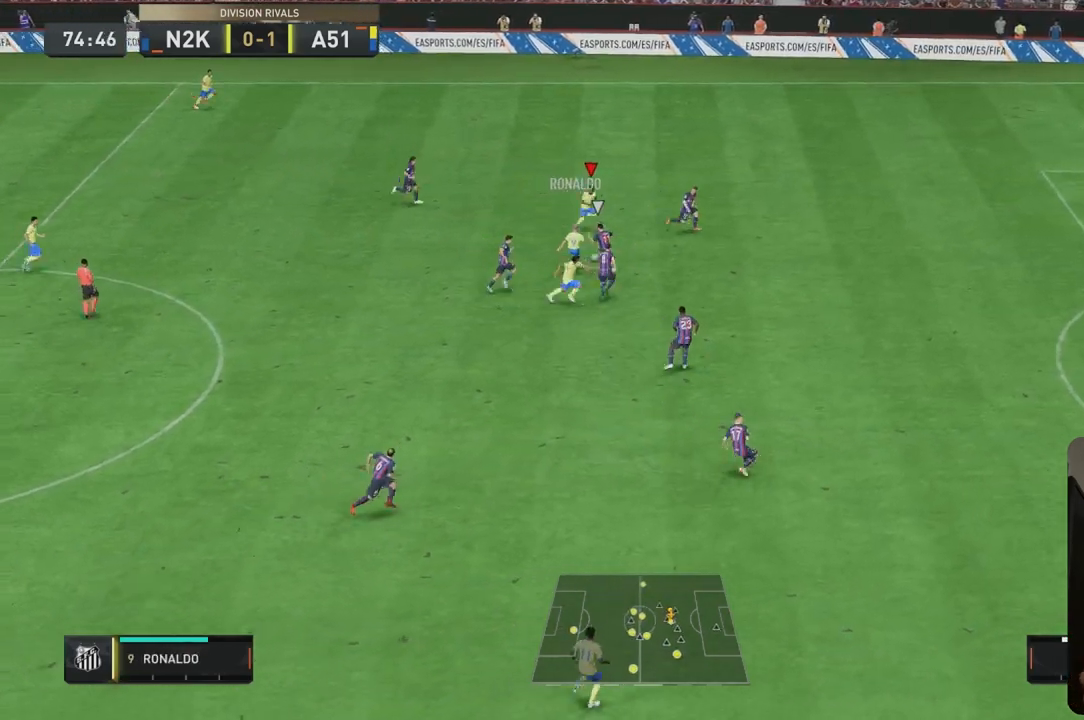
{"buttons": [], "left_stick": "down", "right_stick": "center", "events": [[317, "left_stick", "down-right"], [500, "left_stick", "down"]]}
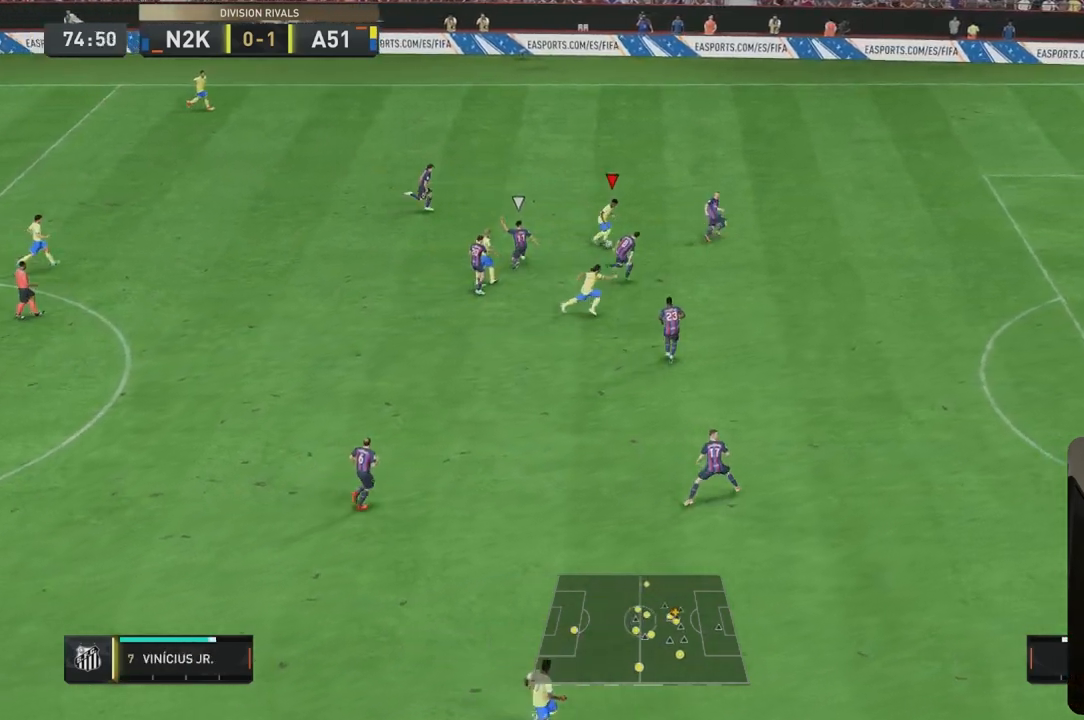
{"buttons": [], "left_stick": "down", "right_stick": "center", "events": []}
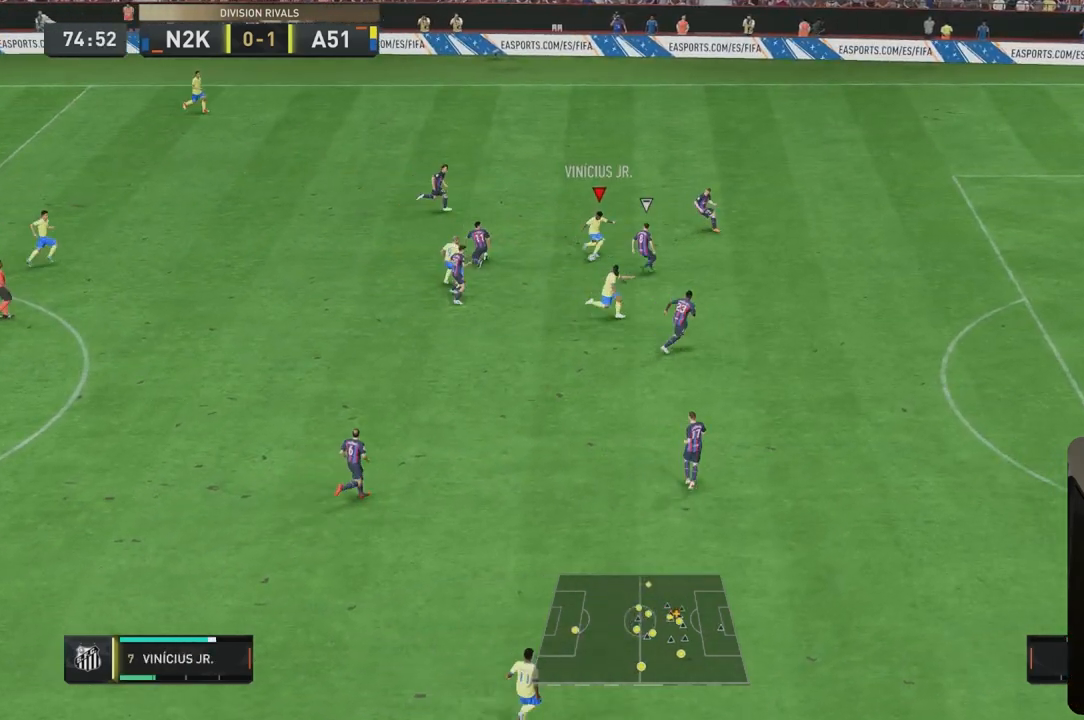
{"buttons": [], "left_stick": "down", "right_stick": "center", "events": []}
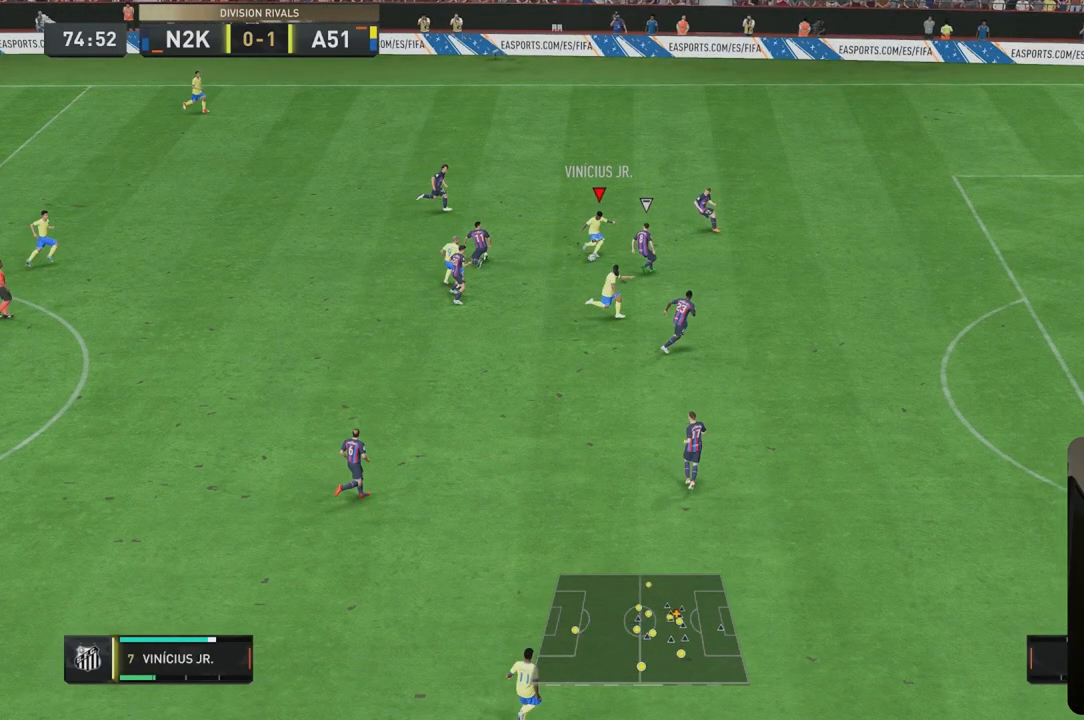
{"buttons": [], "left_stick": "down", "right_stick": "center", "events": []}
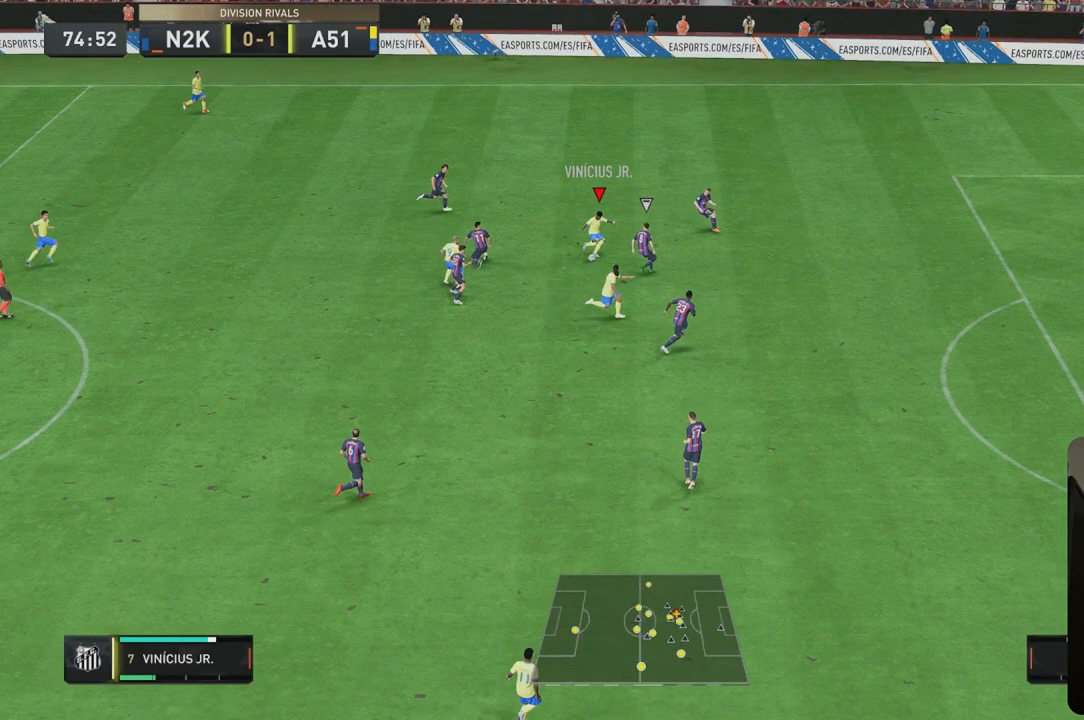
{"buttons": [], "left_stick": "down", "right_stick": "center", "events": []}
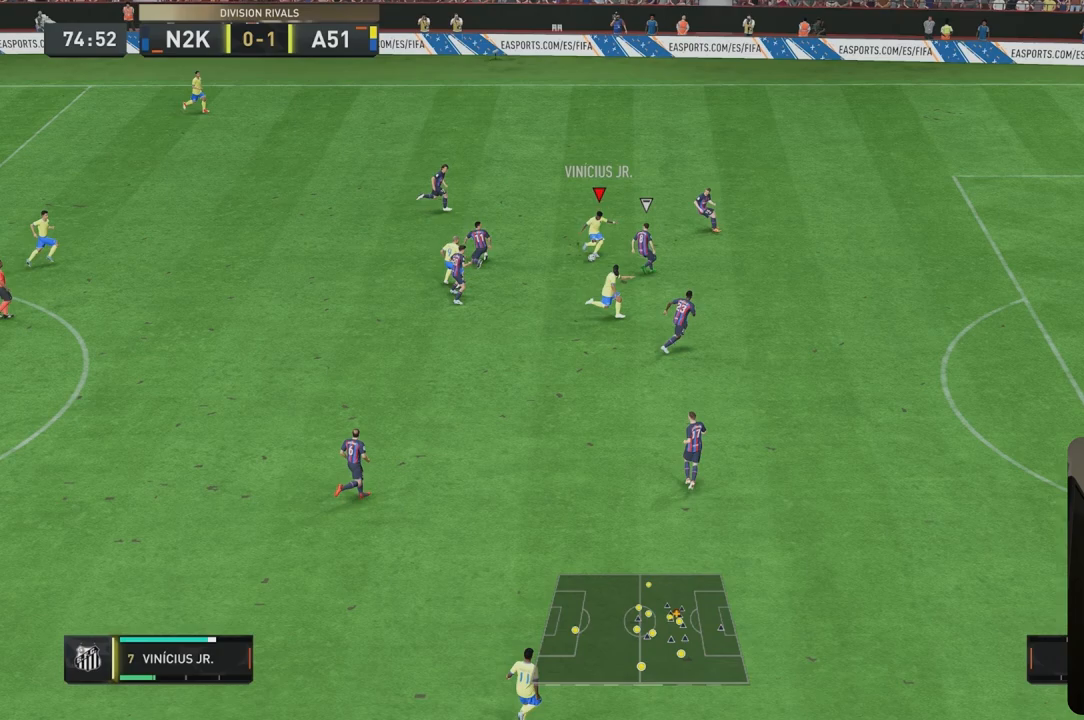
{"buttons": [], "left_stick": "down", "right_stick": "center", "events": []}
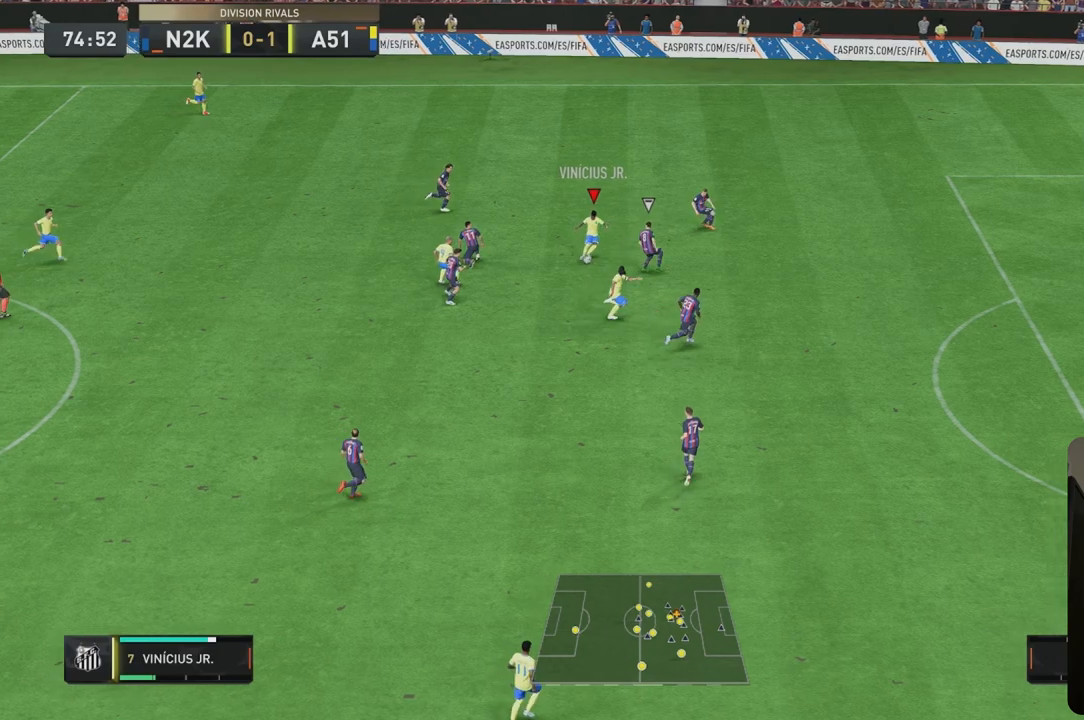
{"buttons": [], "left_stick": "down-right", "right_stick": "center", "events": [[100, "left_stick", "down-right"], [367, "left_stick", "right"], [467, "left_stick", "down-right"]]}
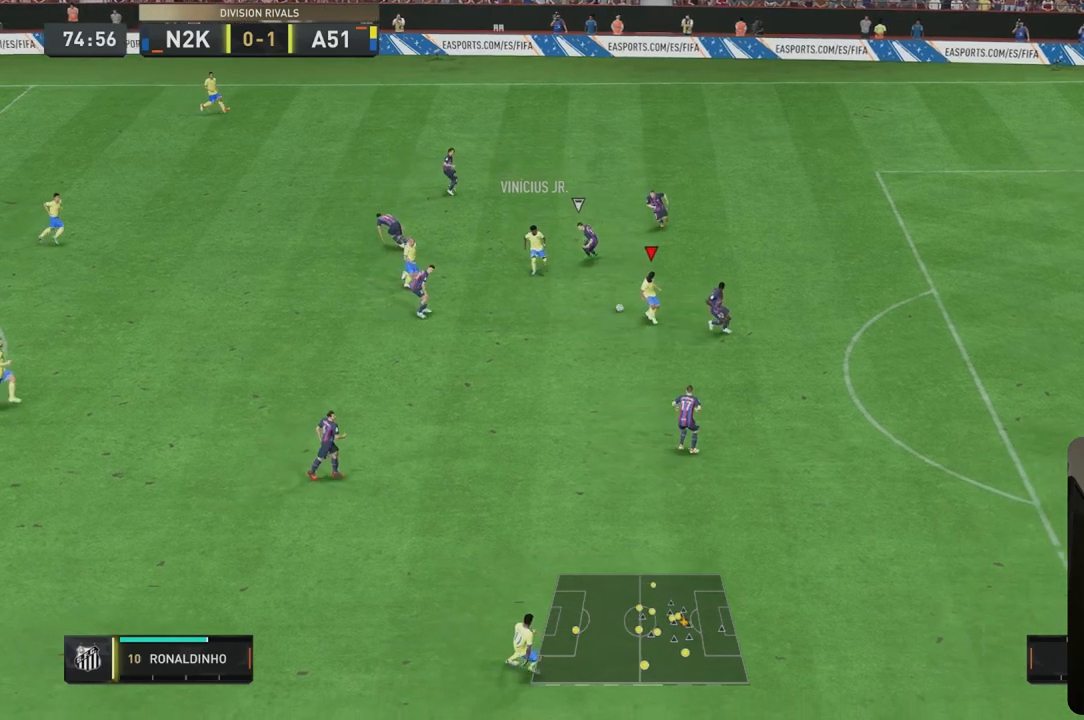
{"buttons": ["L1"], "left_stick": "down-right", "right_stick": "down-left", "events": [[17, "right_stick", "down"], [33, "L1", "down"], [467, "right_stick", "down-left"]]}
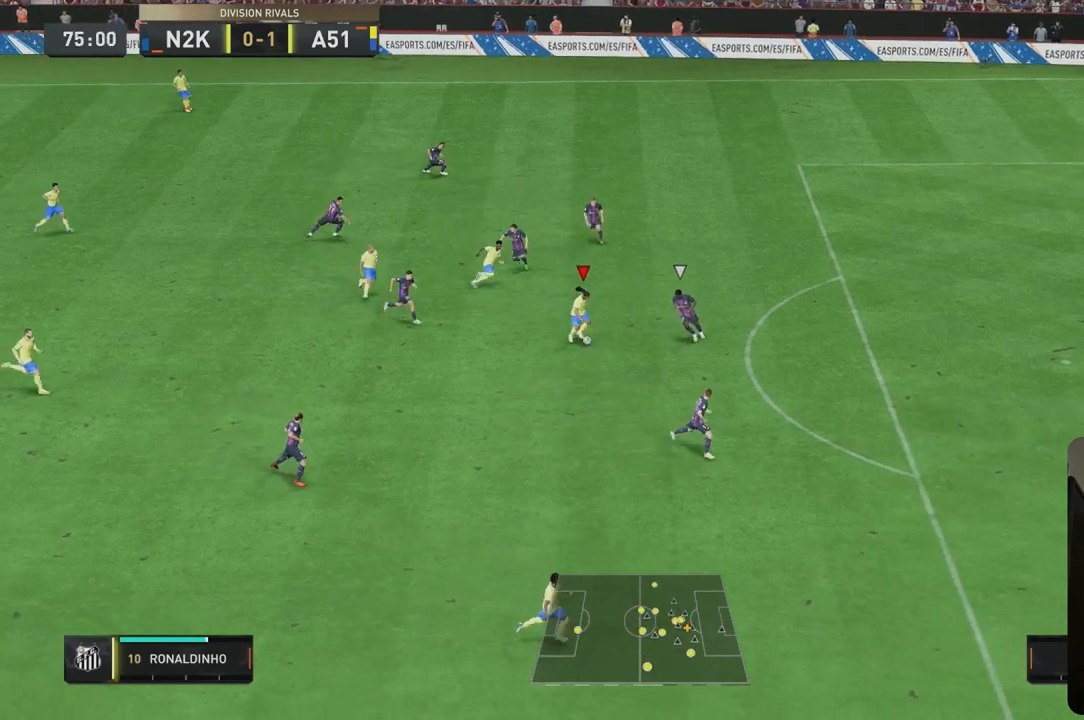
{"buttons": ["L2", "R1"], "left_stick": "up-right", "right_stick": "center", "events": [[50, "left_stick", "down"], [67, "L1", "up"], [100, "right_stick", "center"], [283, "left_stick", "center"], [350, "R1", "down"], [383, "left_stick", "up-right"], [483, "L2", "down"]]}
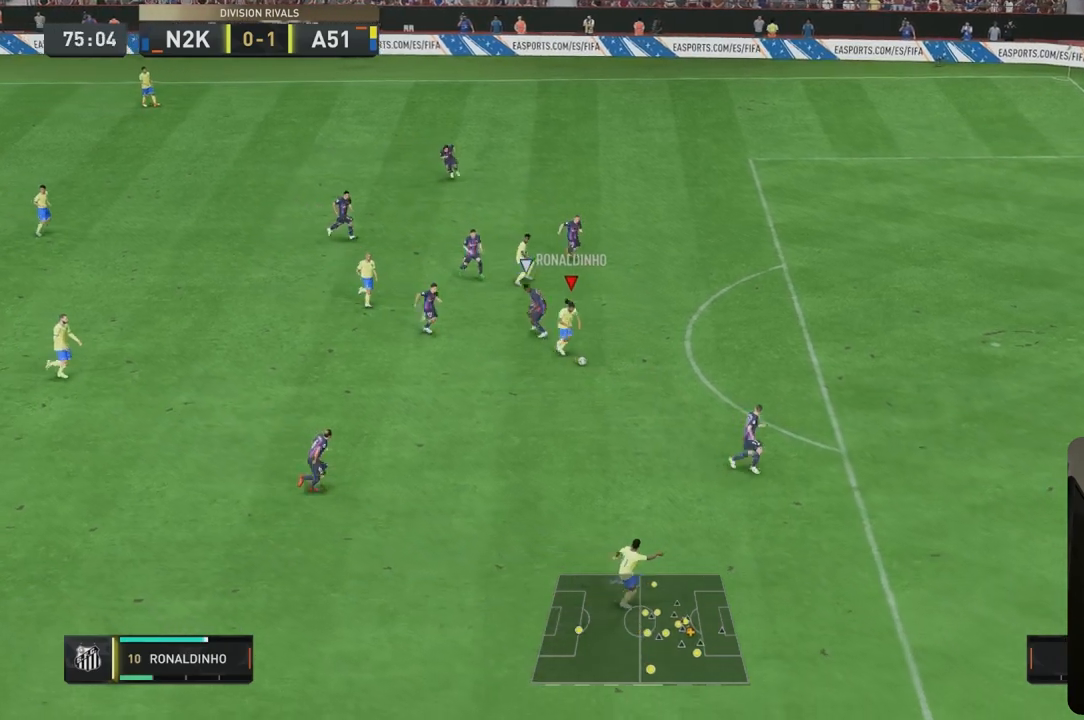
{"buttons": [], "left_stick": "up-right", "right_stick": "center", "events": [[150, "L2", "up"], [200, "Y", "down"], [217, "L2", "down"], [283, "R1", "up"], [300, "L2", "up"], [317, "Y", "up"], [350, "L2", "down"], [417, "L2", "up"]]}
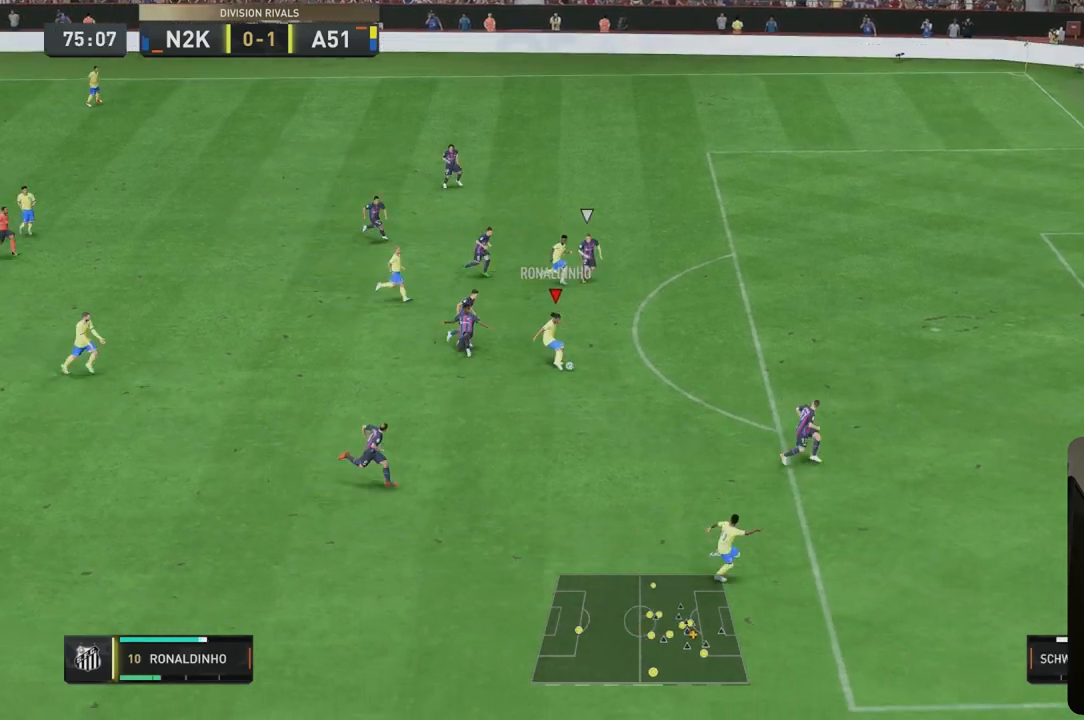
{"buttons": [], "left_stick": "right", "right_stick": "center", "events": [[467, "left_stick", "right"]]}
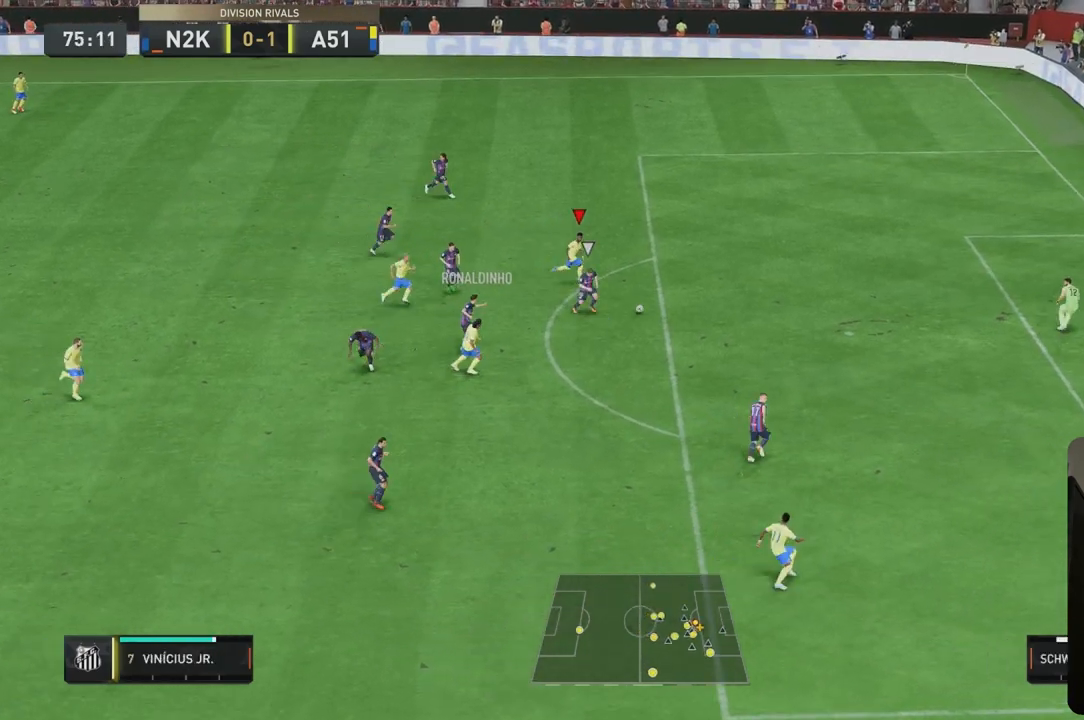
{"buttons": [], "left_stick": "right", "right_stick": "center", "events": []}
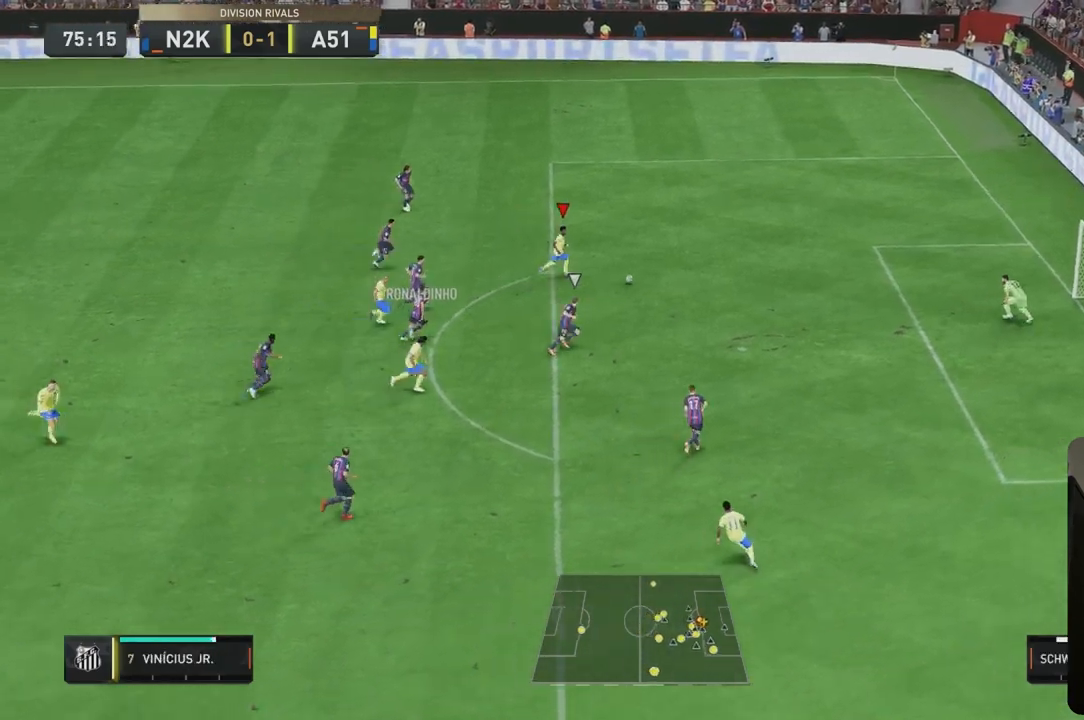
{"buttons": [], "left_stick": "down-right", "right_stick": "center", "events": [[350, "left_stick", "down-right"]]}
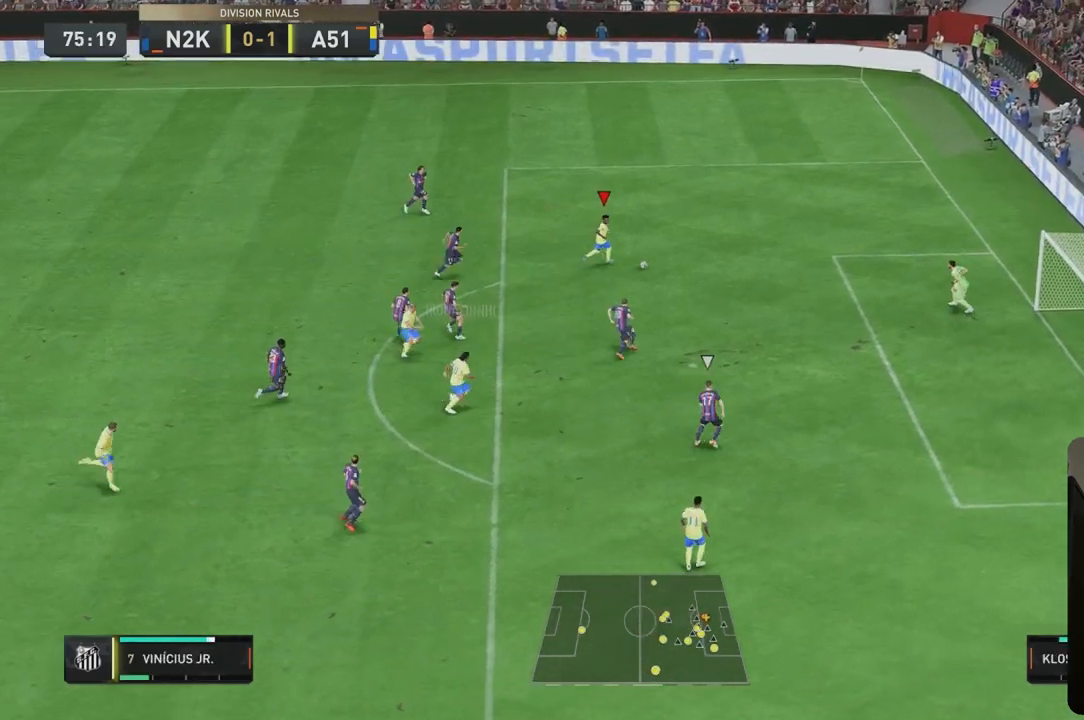
{"buttons": [], "left_stick": "down-right", "right_stick": "center", "events": []}
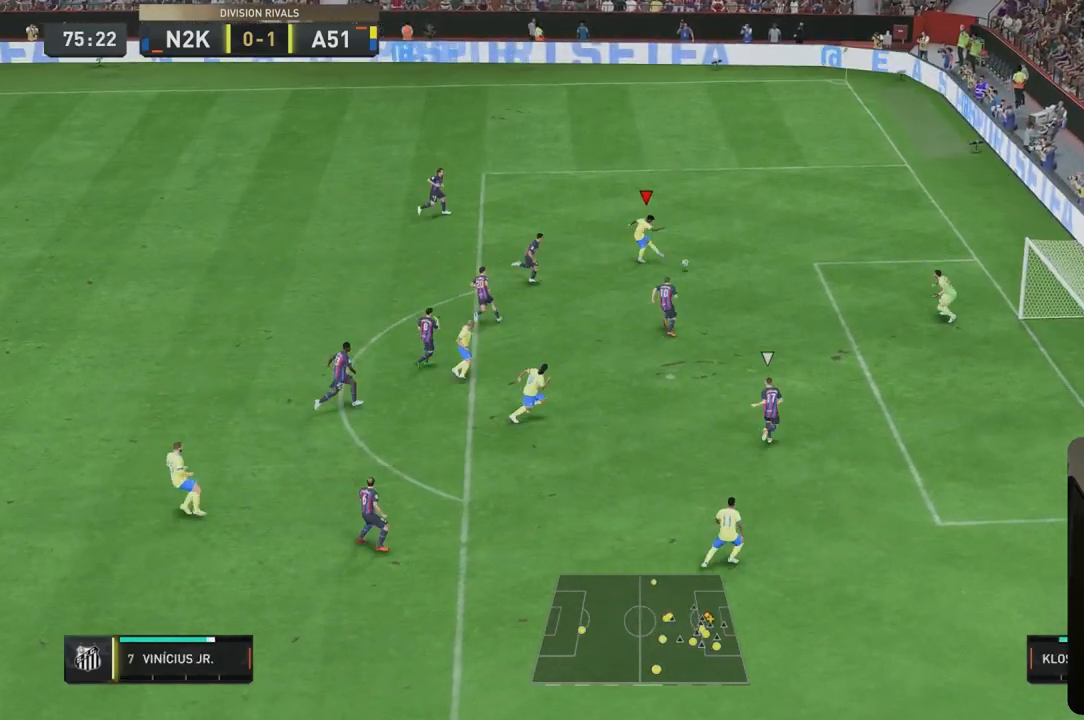
{"buttons": [], "left_stick": "down-right", "right_stick": "center", "events": []}
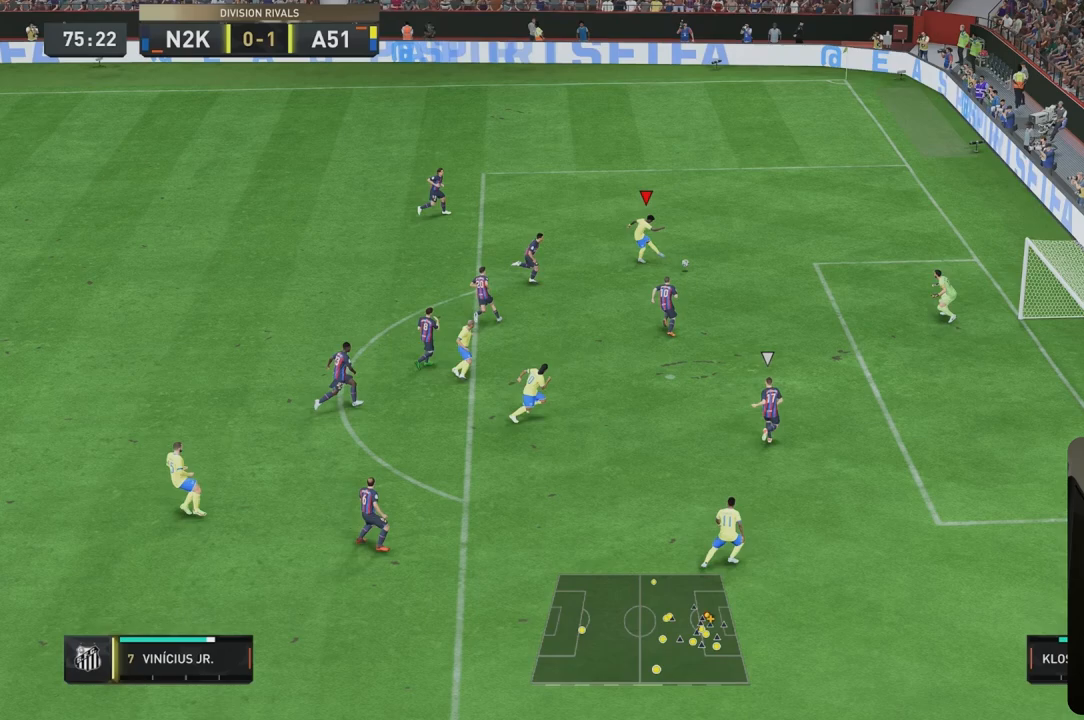
{"buttons": [], "left_stick": "down-right", "right_stick": "center", "events": []}
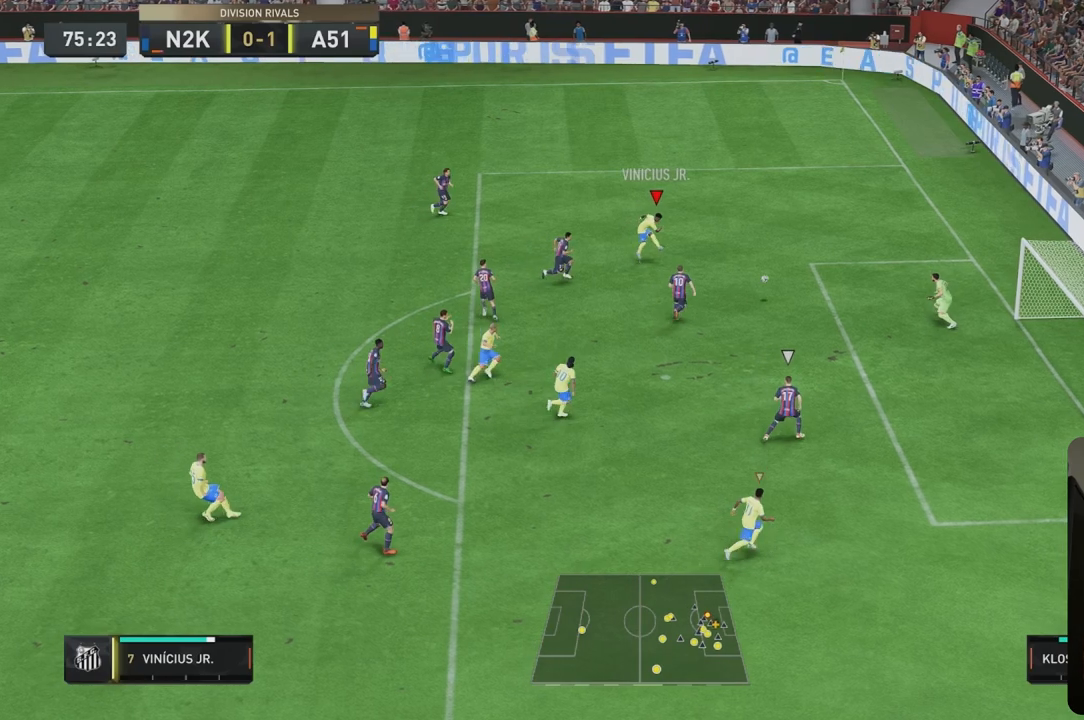
{"buttons": [], "left_stick": "center", "right_stick": "center", "events": [[467, "left_stick", "center"]]}
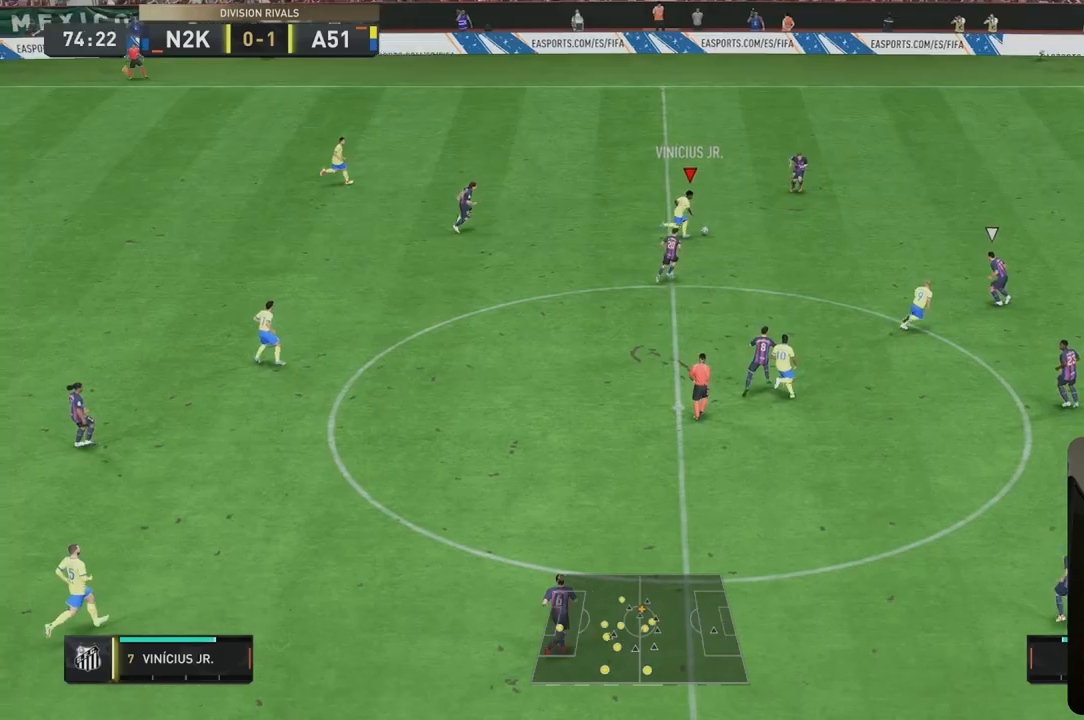
{"buttons": ["A"], "left_stick": "down-right", "right_stick": "center", "events": [[33, "right_stick", "down"], [117, "right_stick", "center"], [317, "A", "down"], [317, "left_stick", "down-right"]]}
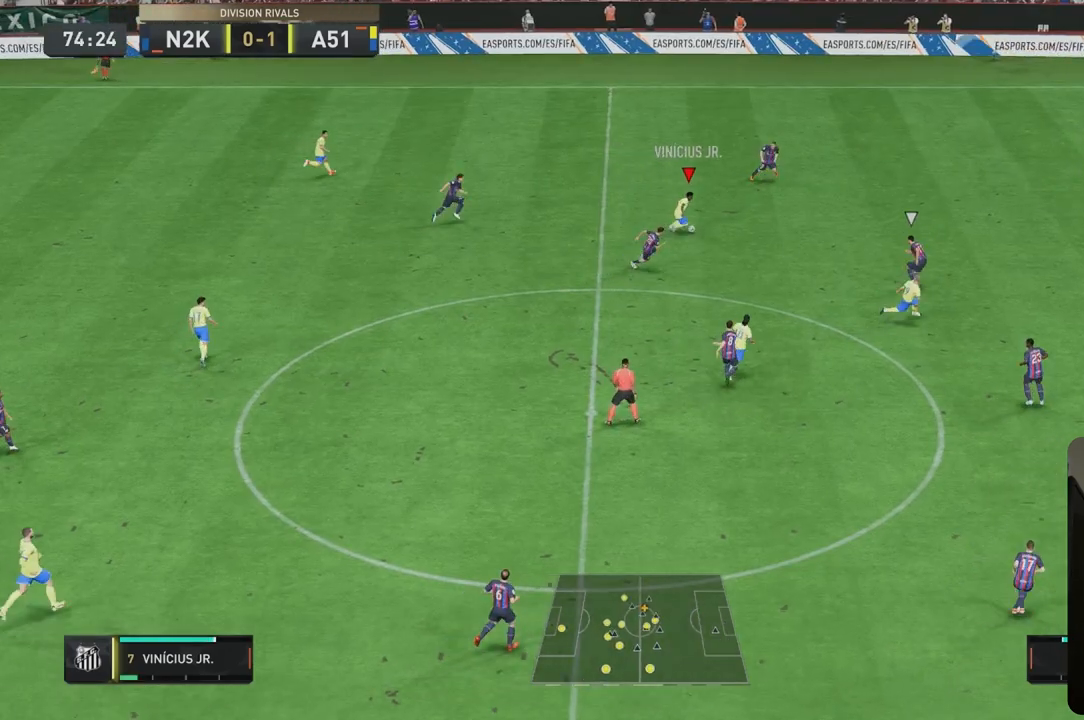
{"buttons": ["A"], "left_stick": "down-right", "right_stick": "center", "events": []}
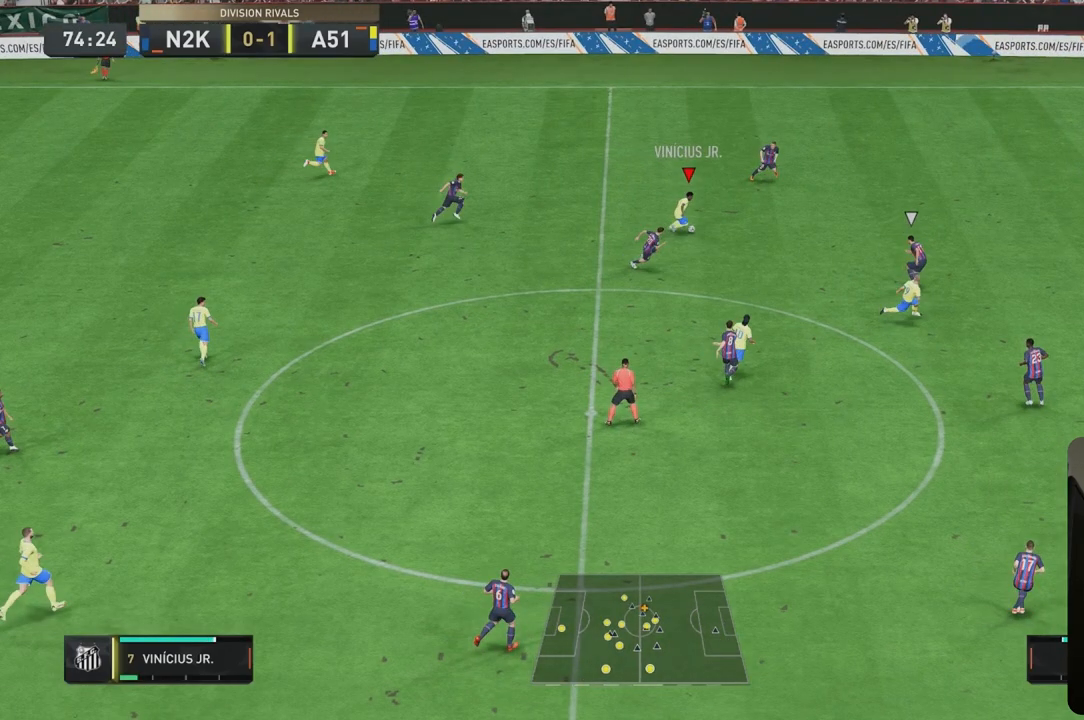
{"buttons": [], "left_stick": "down-right", "right_stick": "center", "events": [[217, "A", "up"]]}
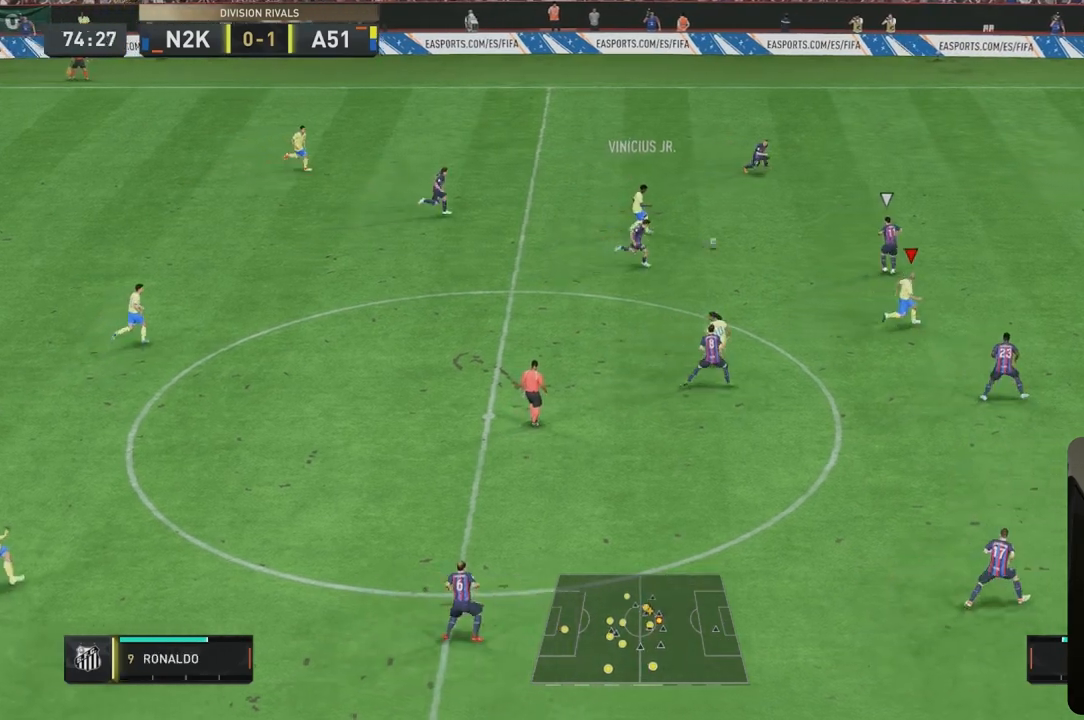
{"buttons": [], "left_stick": "center", "right_stick": "center", "events": [[383, "left_stick", "center"]]}